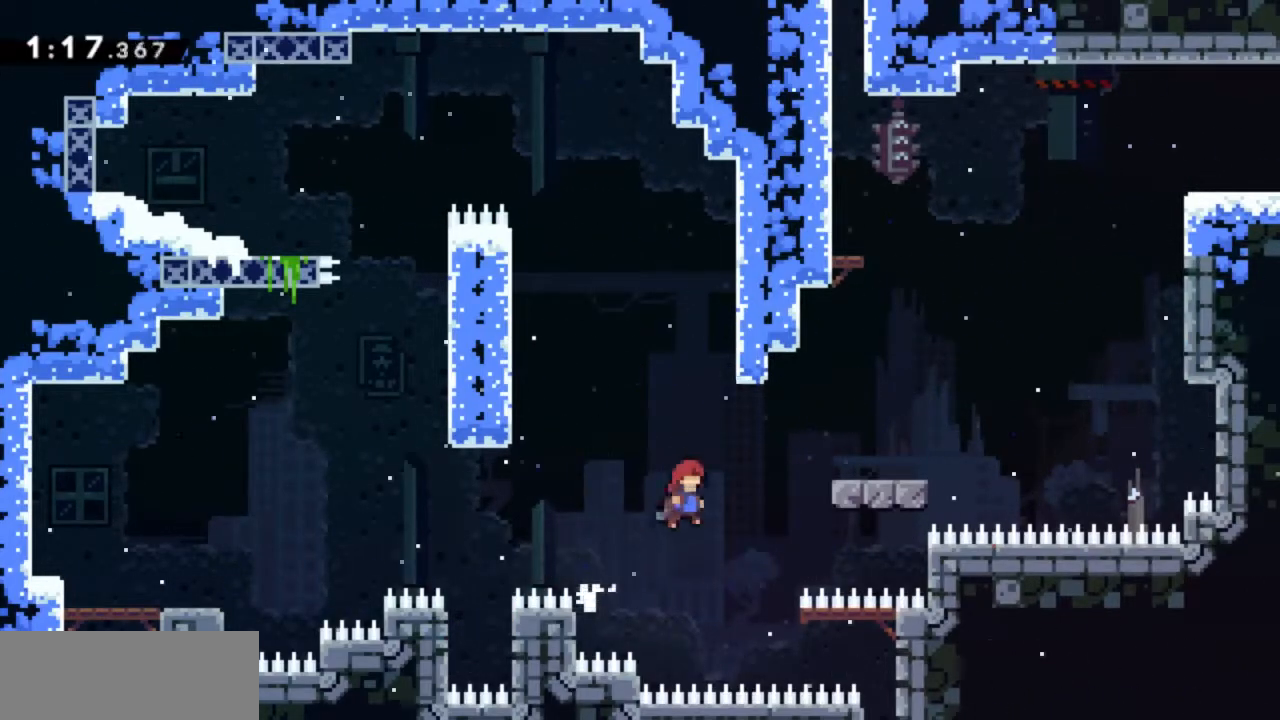
Gameplay with keyboard; each line is a JSON object with the keys held at the frame after it. "events" lists presses ("down") and releases ("up") of "dash", "demo", "down", "grab", "jump", "jump2", "left", "pause", "right" and "up" between this image and that frame as [ms after this image, input, new state], when the widget could be followed in between. No other keys are recorded. Mouse input is not recorded. Key names are as the overlay labels them; some are game actions (e.g. jump) rather than physical keys.
{"keys": ["grab", "jump2", "right"], "events": [[350, "jump2", "up"], [400, "jump2", "down"]]}
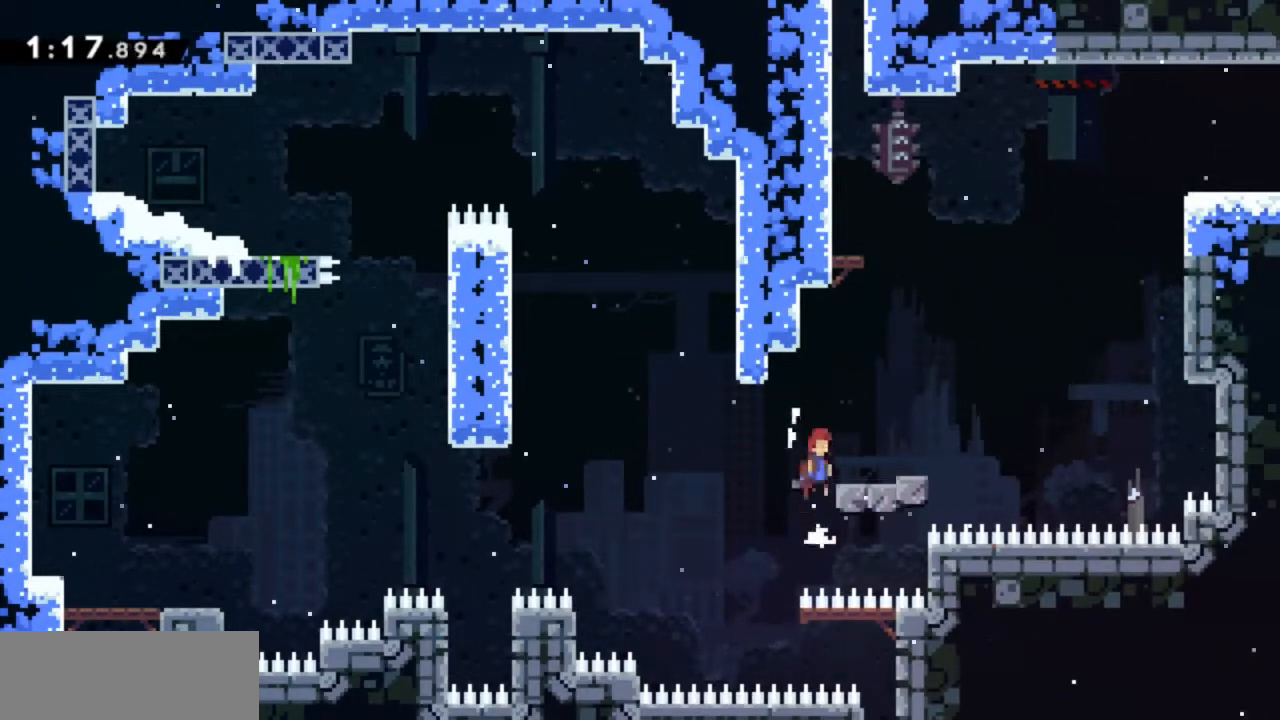
{"keys": ["jump2", "left"], "events": [[217, "jump2", "up"], [267, "right", "up"], [317, "grab", "up"], [417, "jump2", "down"], [450, "left", "down"]]}
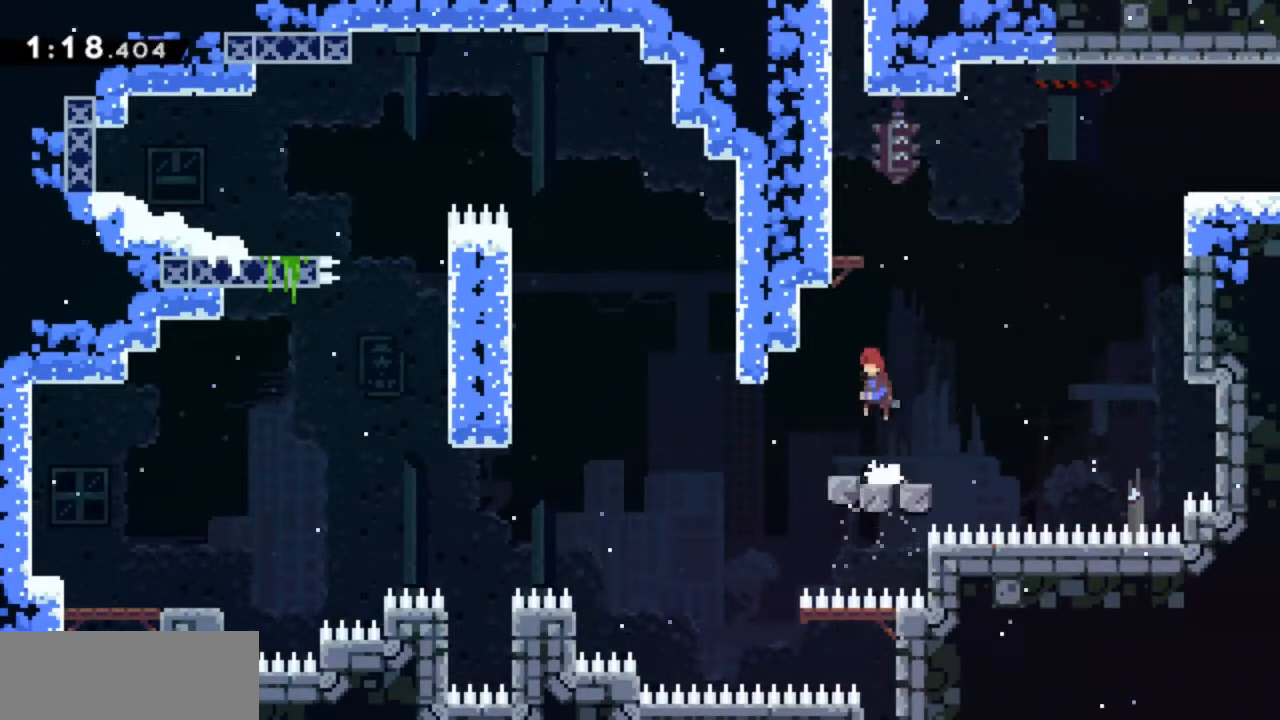
{"keys": ["jump2", "left"], "events": [[200, "jump2", "up"], [200, "left", "up"], [233, "jump2", "down"], [333, "left", "down"]]}
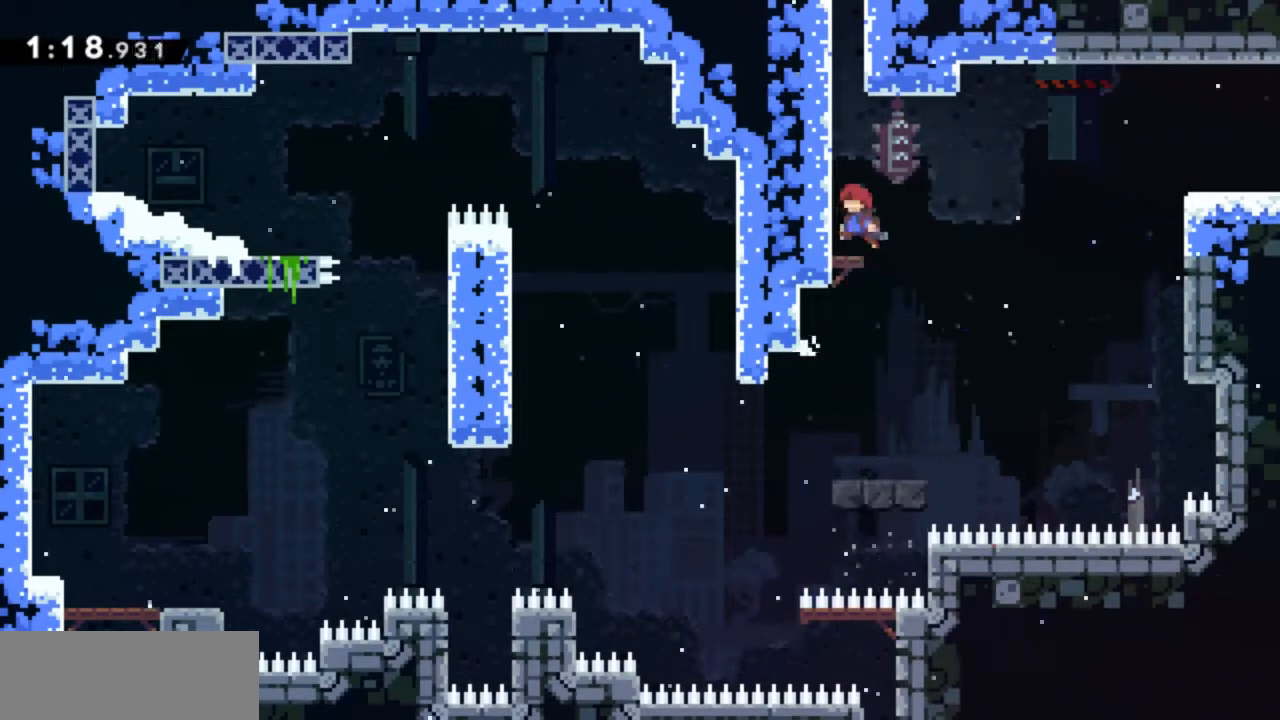
{"keys": ["grab", "jump2", "right"], "events": [[67, "jump2", "up"], [167, "left", "up"], [250, "right", "down"], [300, "grab", "down"], [350, "jump2", "down"]]}
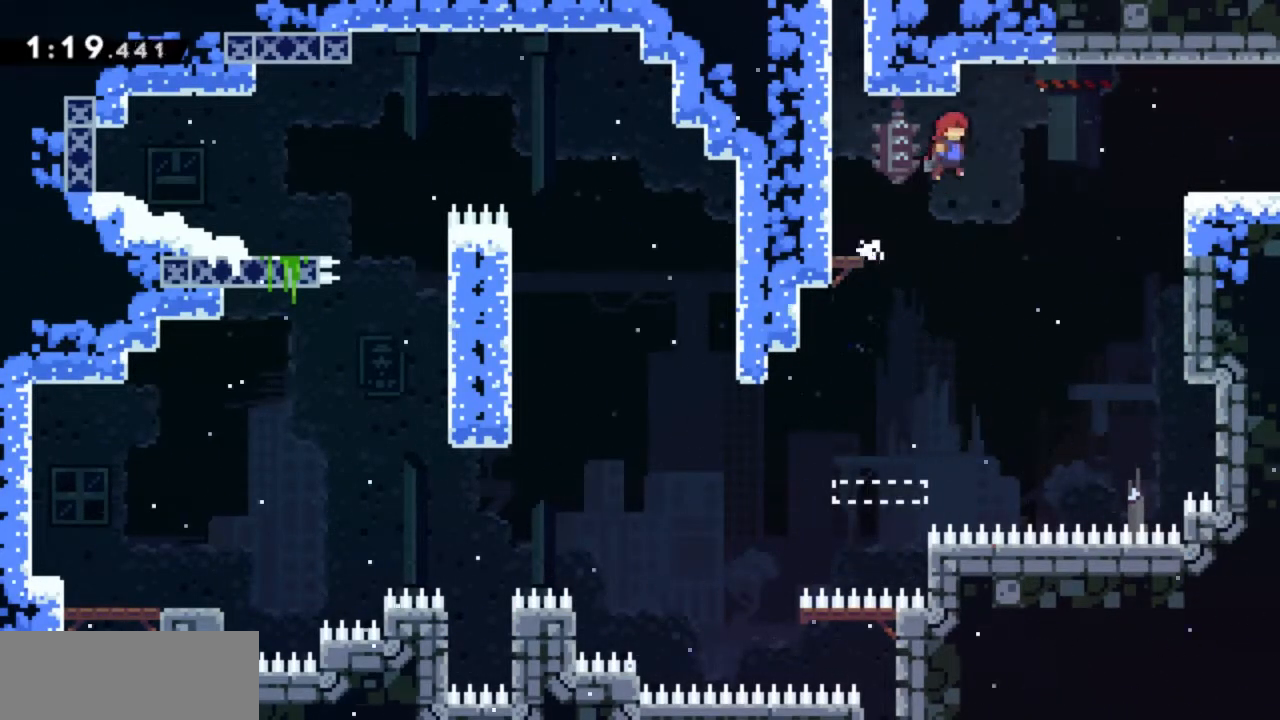
{"keys": ["grab", "jump2", "right"], "events": []}
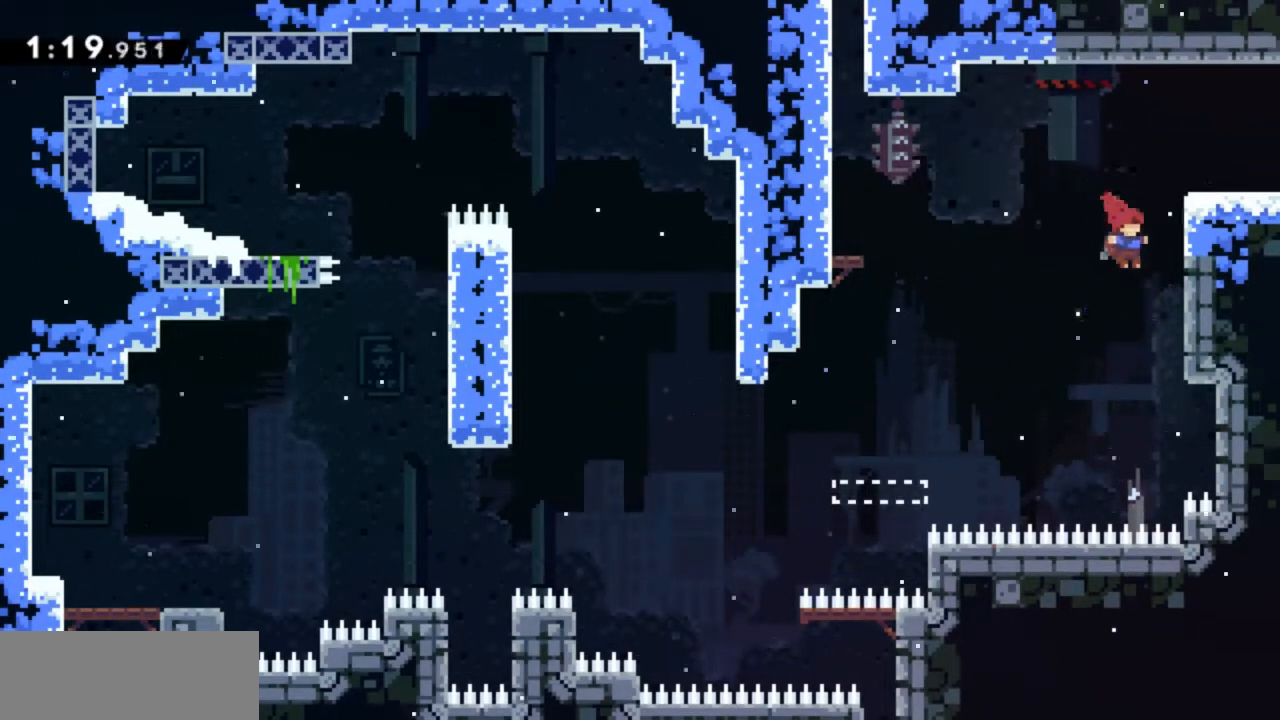
{"keys": ["grab", "right"], "events": [[100, "jump", "down"], [150, "jump2", "up"], [283, "jump2", "down"], [433, "jump", "up"], [433, "jump2", "up"]]}
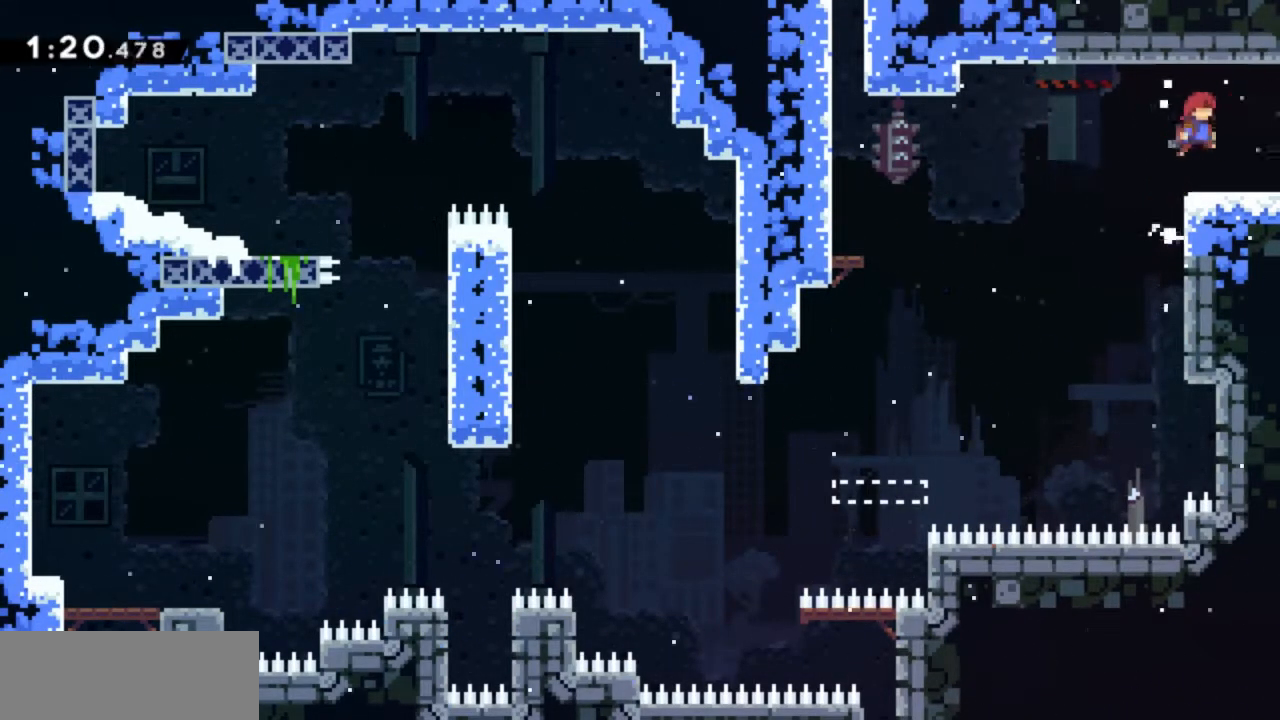
{"keys": ["right"], "events": [[117, "grab", "up"]]}
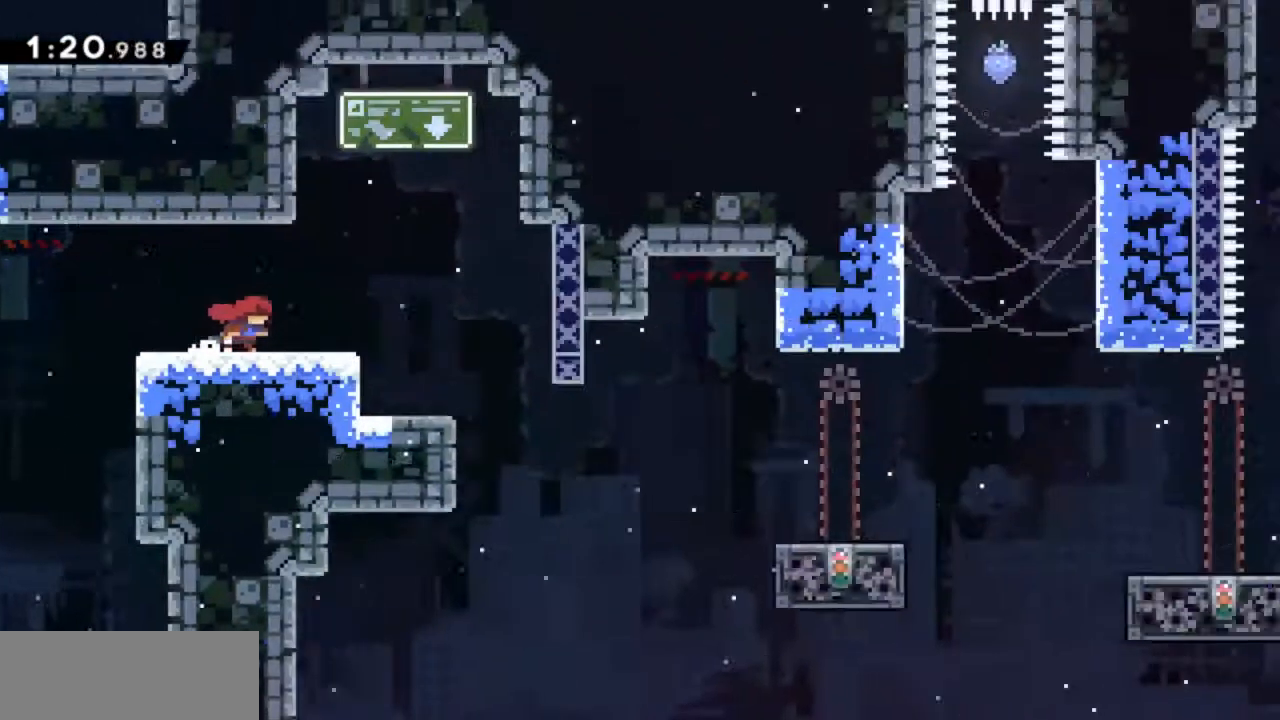
{"keys": ["right"], "events": []}
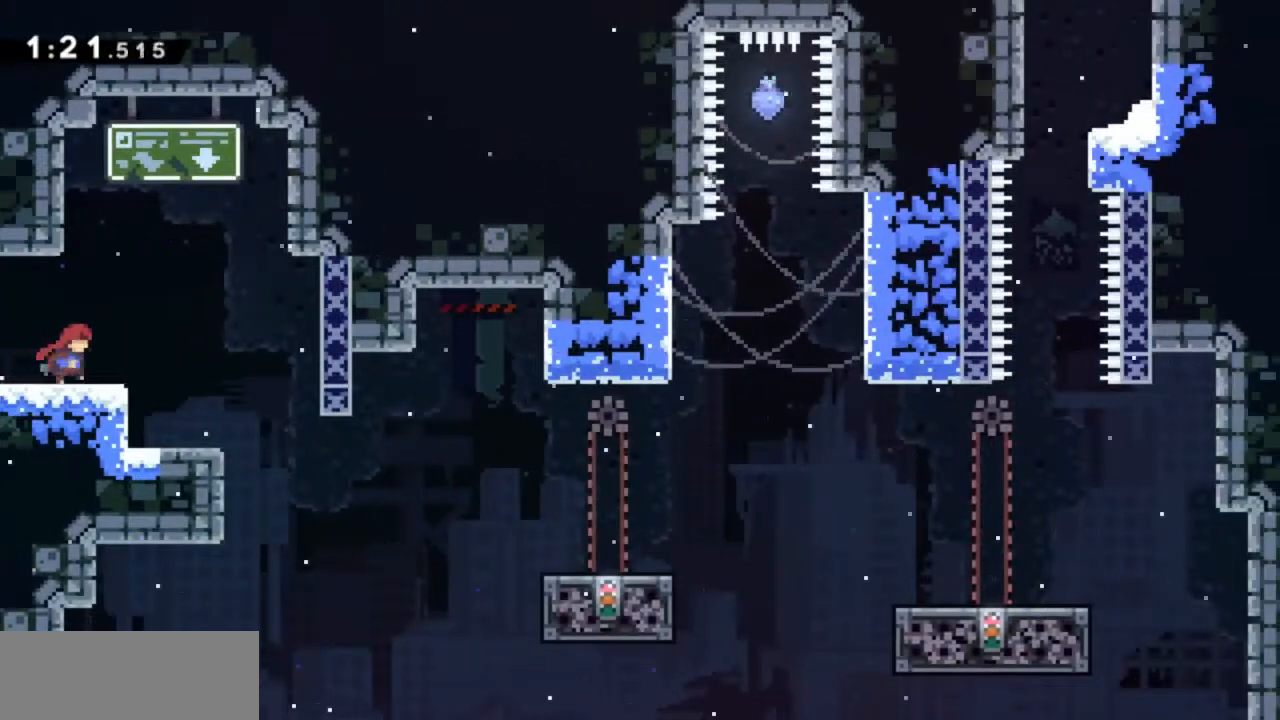
{"keys": ["jump2", "right"], "events": [[333, "right", "up"], [467, "jump2", "down"], [467, "right", "down"]]}
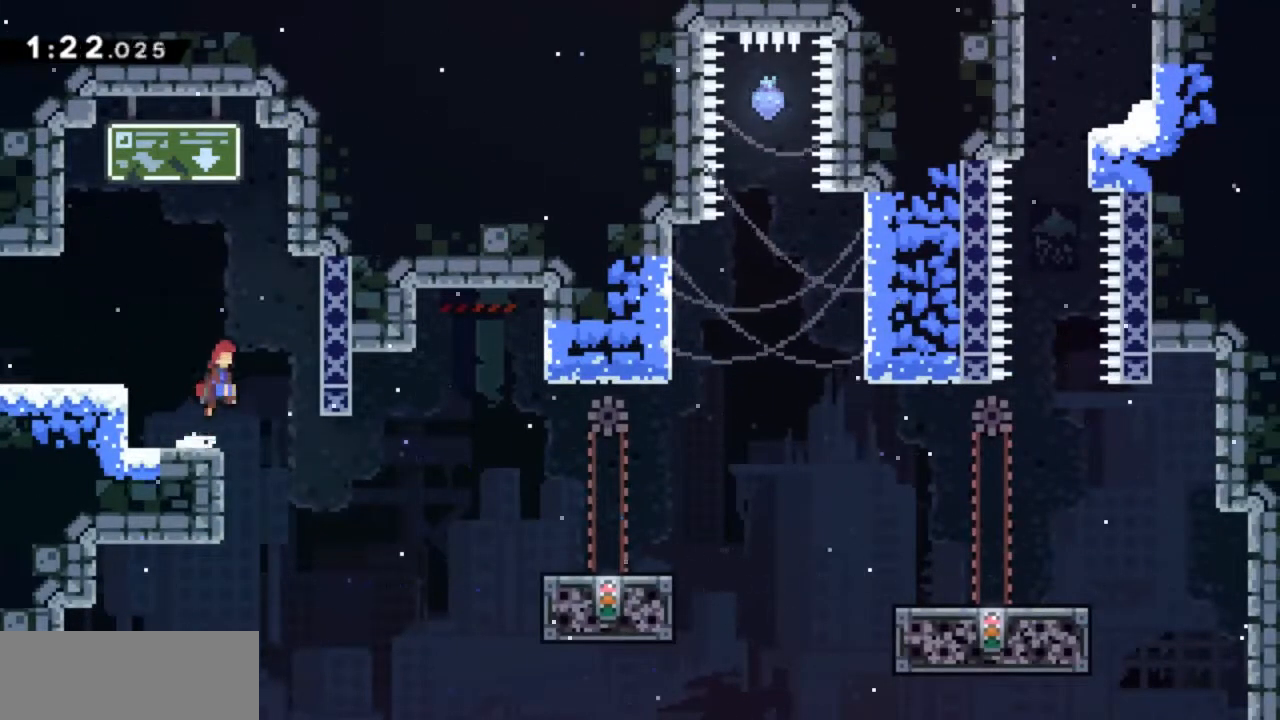
{"keys": ["grab", "left"], "events": [[17, "jump2", "up"], [117, "right", "up"], [250, "grab", "down"], [250, "left", "down"]]}
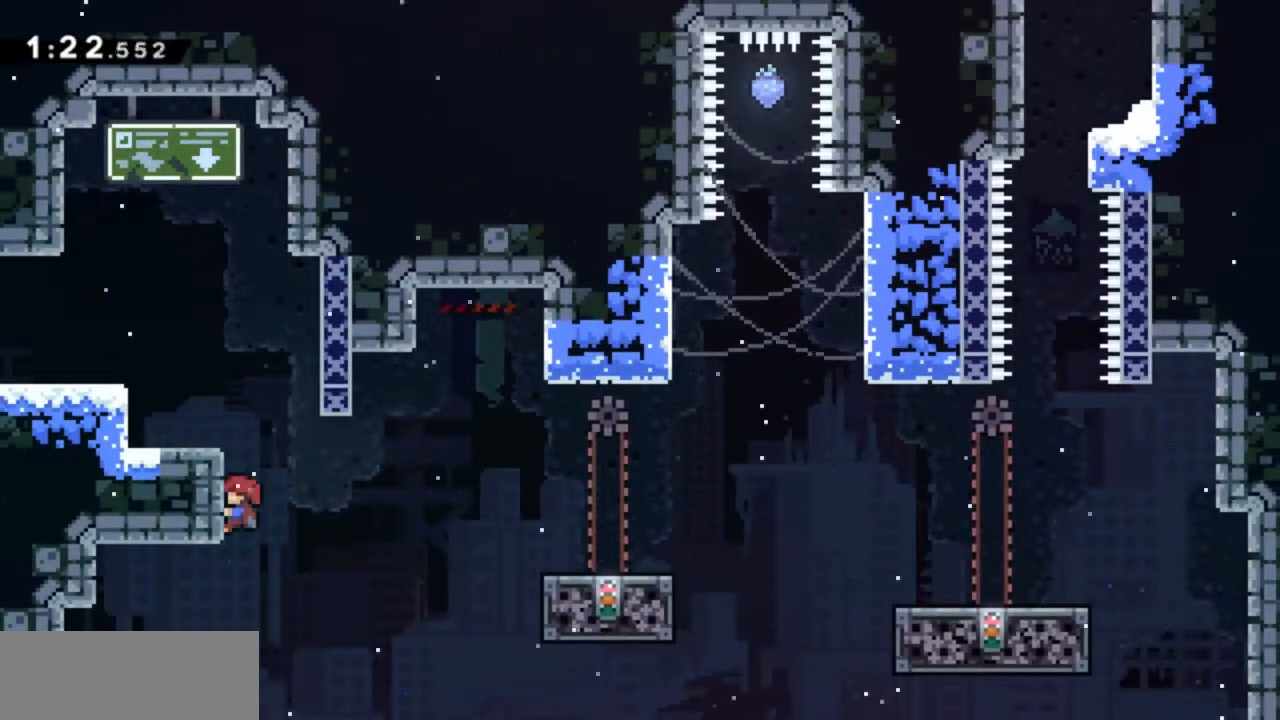
{"keys": ["grab", "jump2", "right"], "events": [[83, "left", "up"], [133, "down", "down"], [217, "down", "up"], [367, "right", "down"], [450, "jump2", "down"]]}
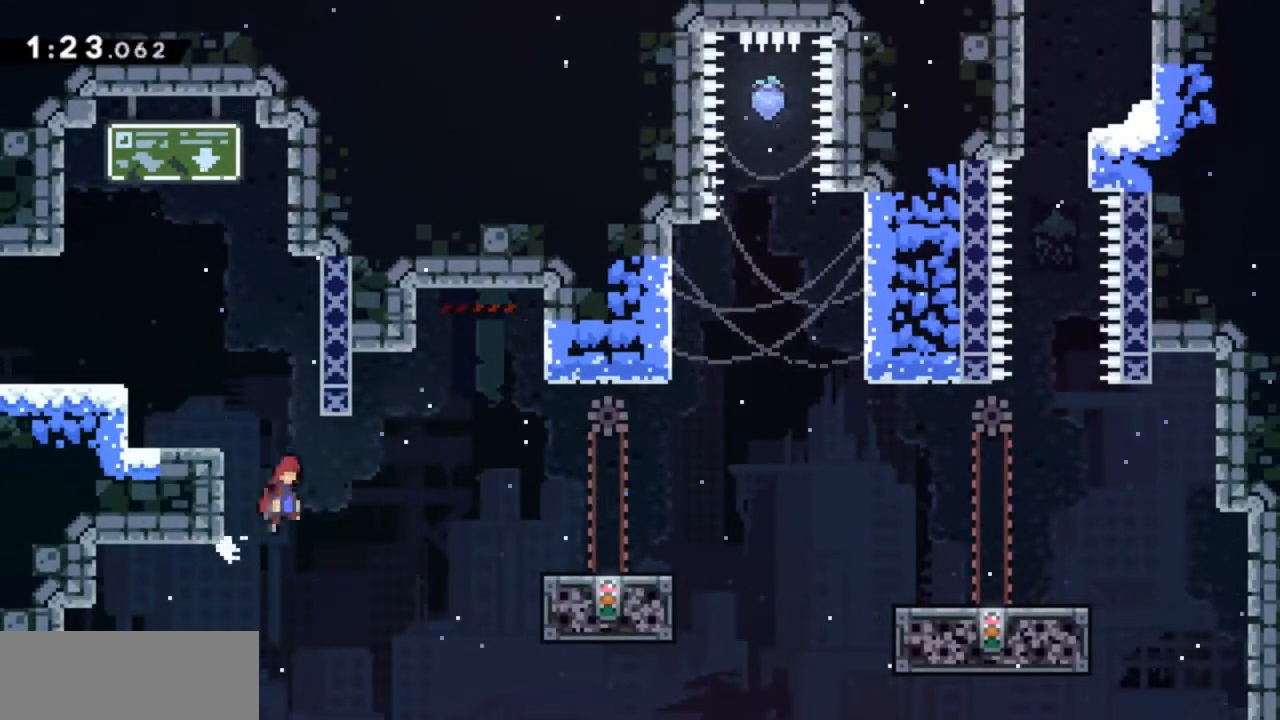
{"keys": ["grab", "jump2", "right"], "events": []}
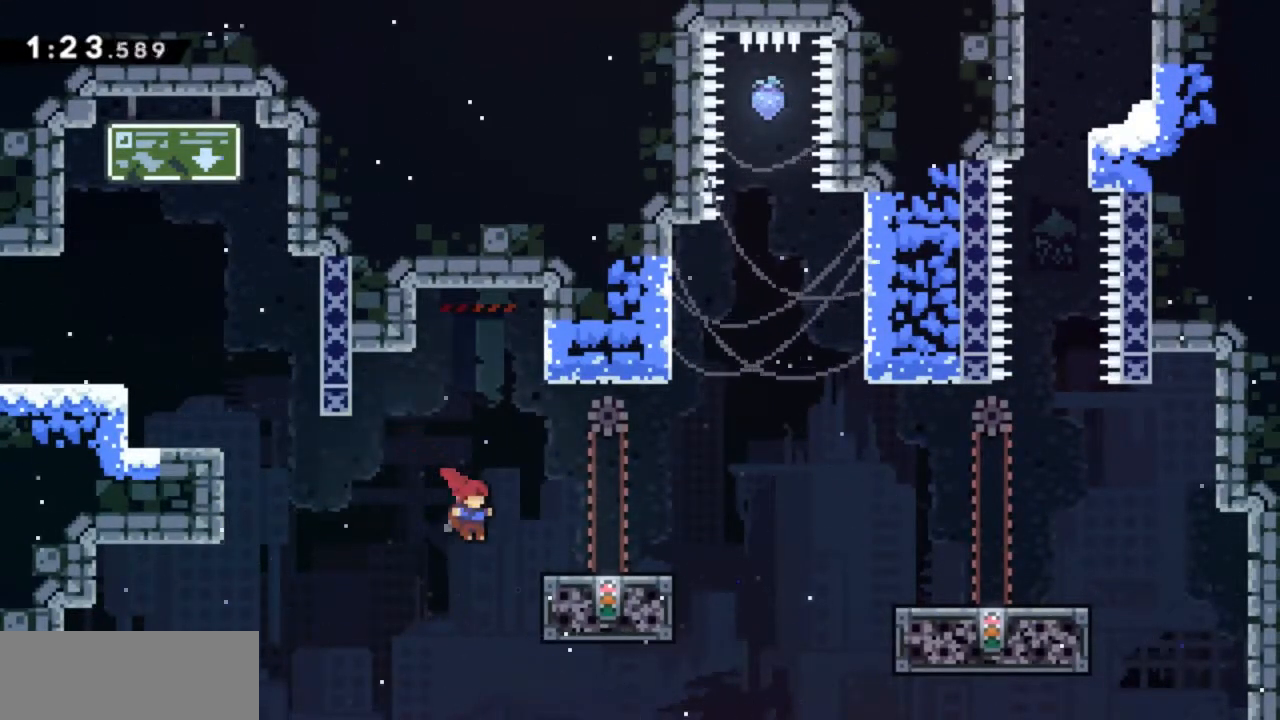
{"keys": ["grab"], "events": [[300, "jump2", "up"], [400, "right", "up"]]}
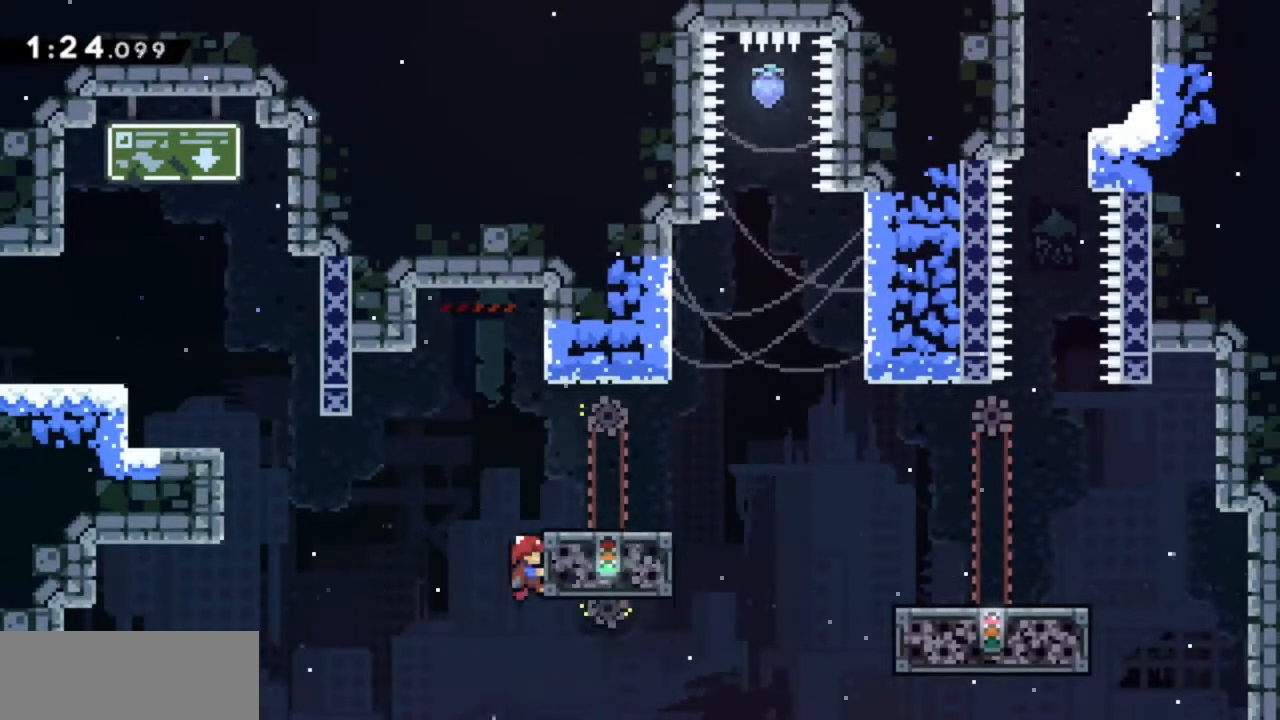
{"keys": ["grab"], "events": []}
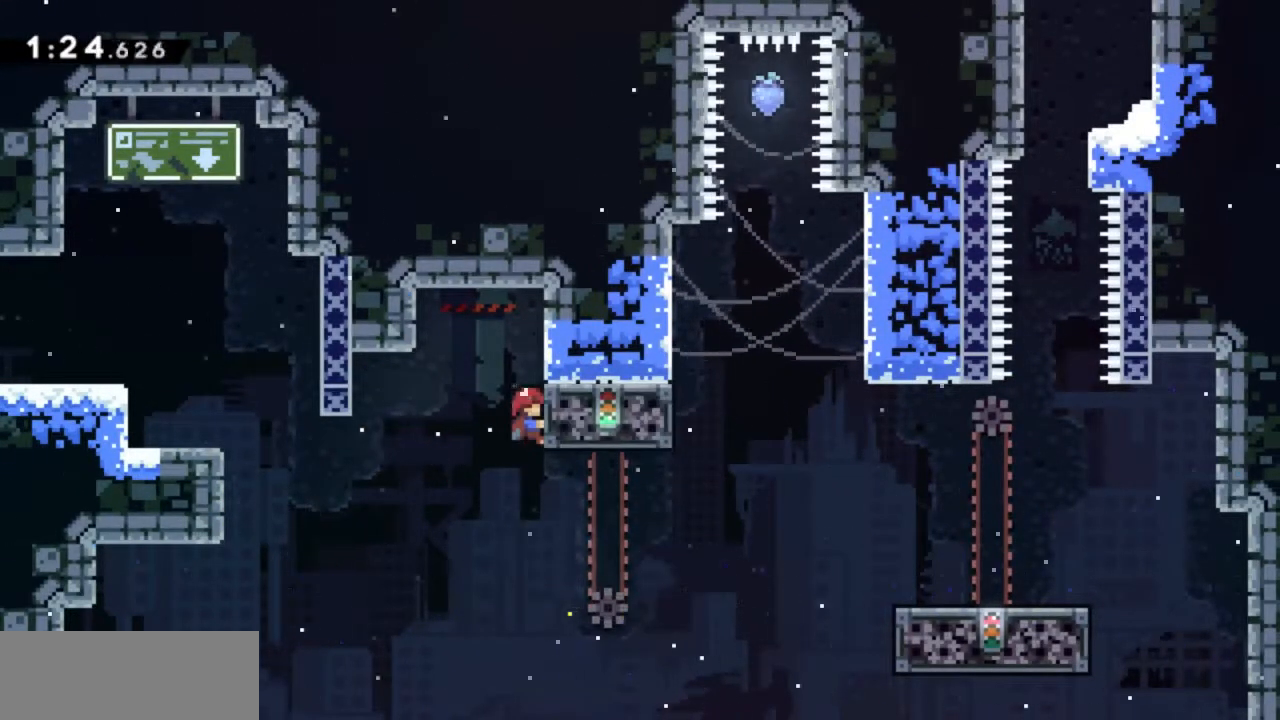
{"keys": ["grab"], "events": []}
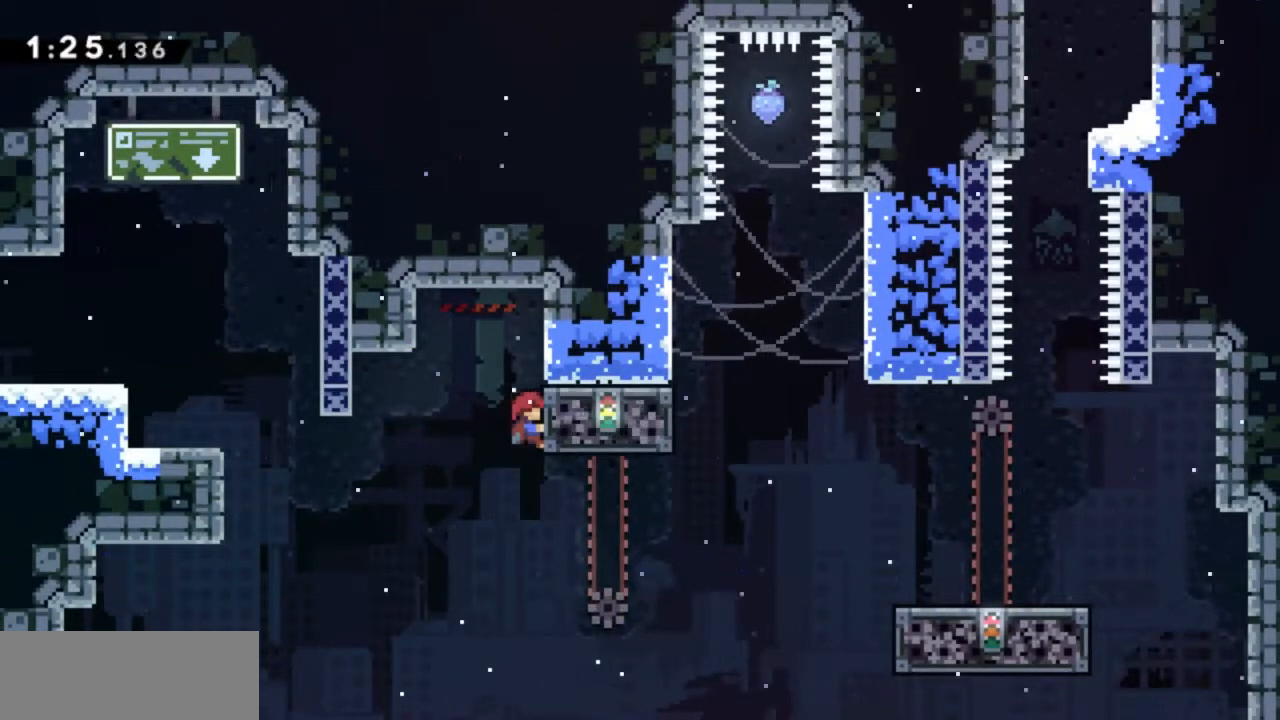
{"keys": ["grab", "up"], "events": [[483, "up", "down"]]}
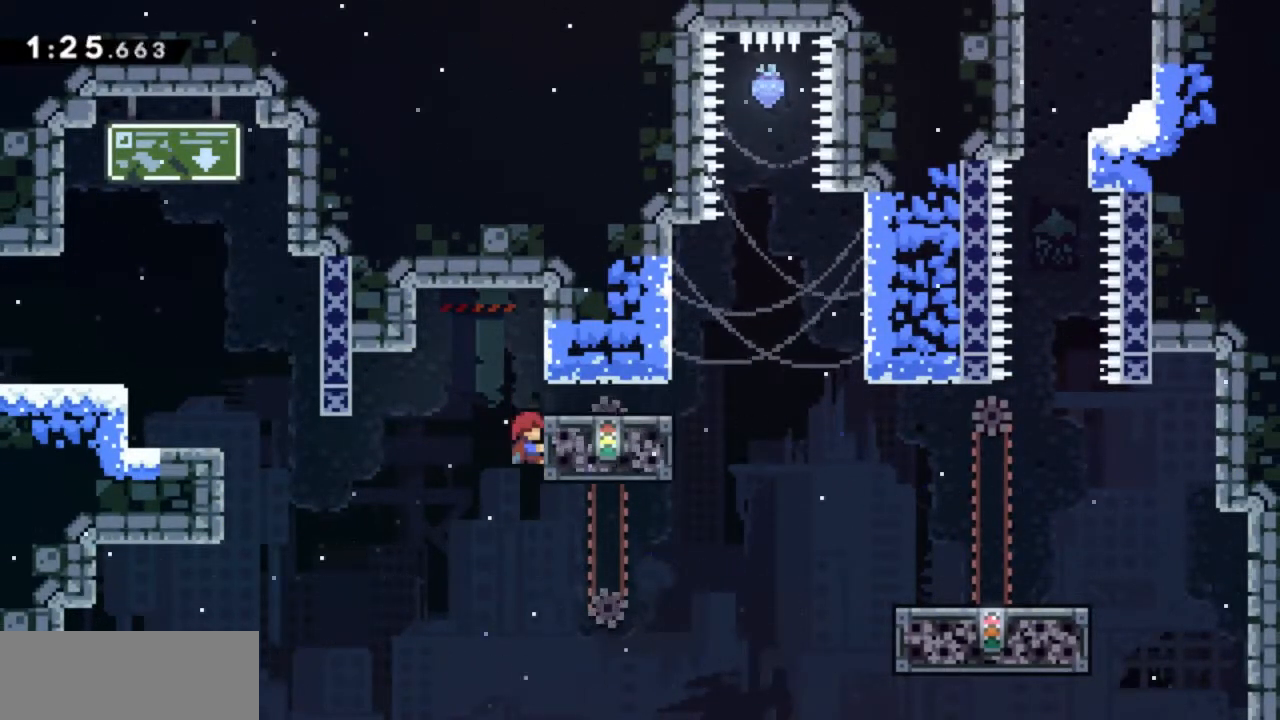
{"keys": ["right"], "events": [[267, "right", "down"], [317, "grab", "up"], [367, "up", "up"]]}
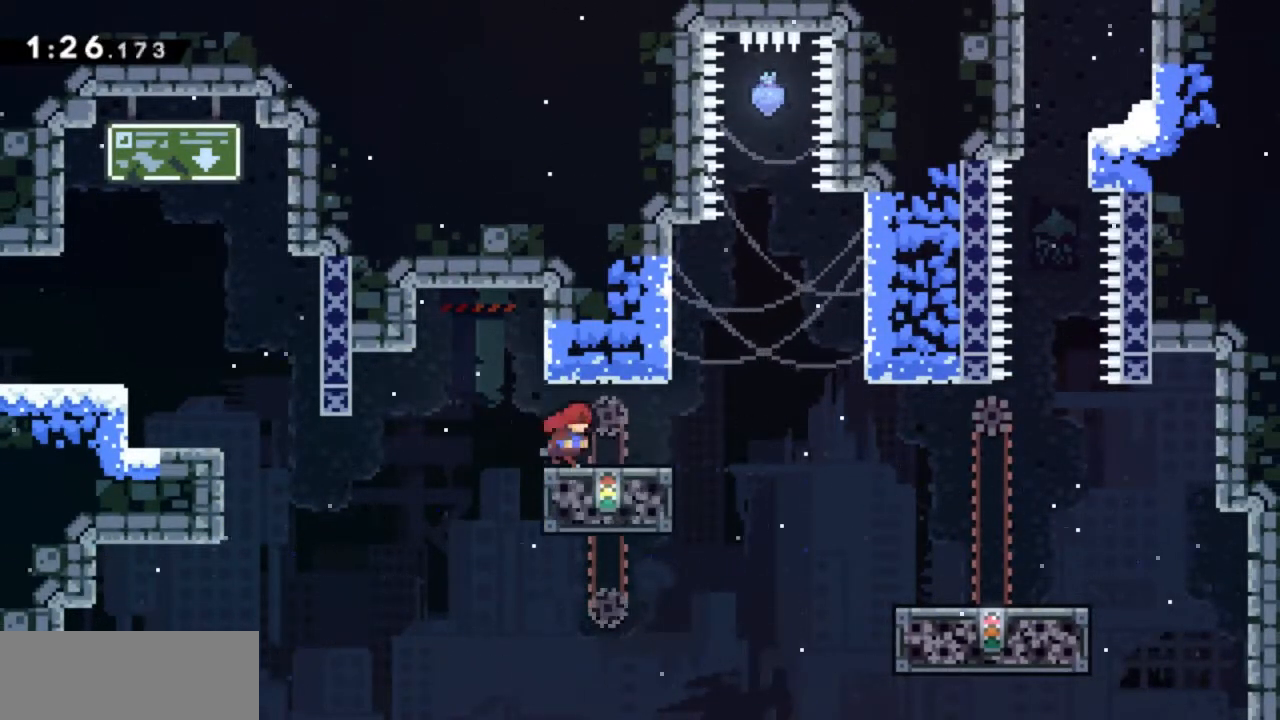
{"keys": ["right"], "events": [[333, "jump2", "down"], [433, "jump2", "up"]]}
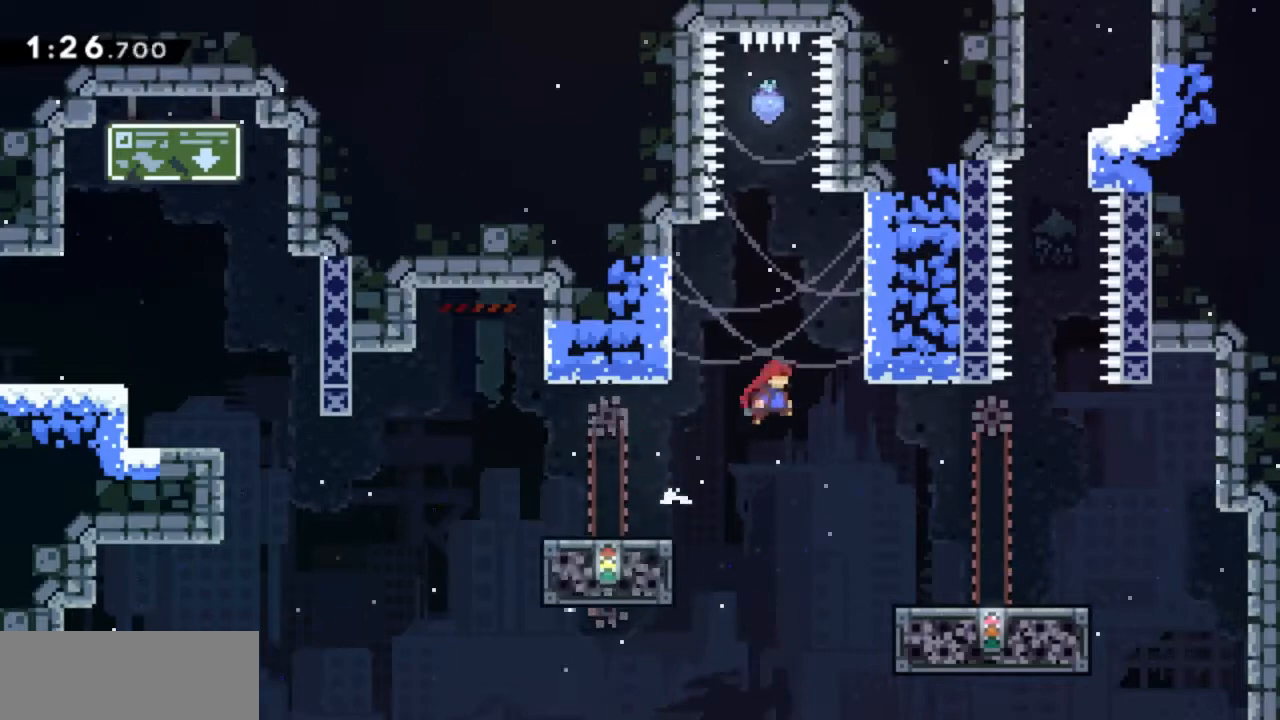
{"keys": ["grab", "right"], "events": [[483, "grab", "down"]]}
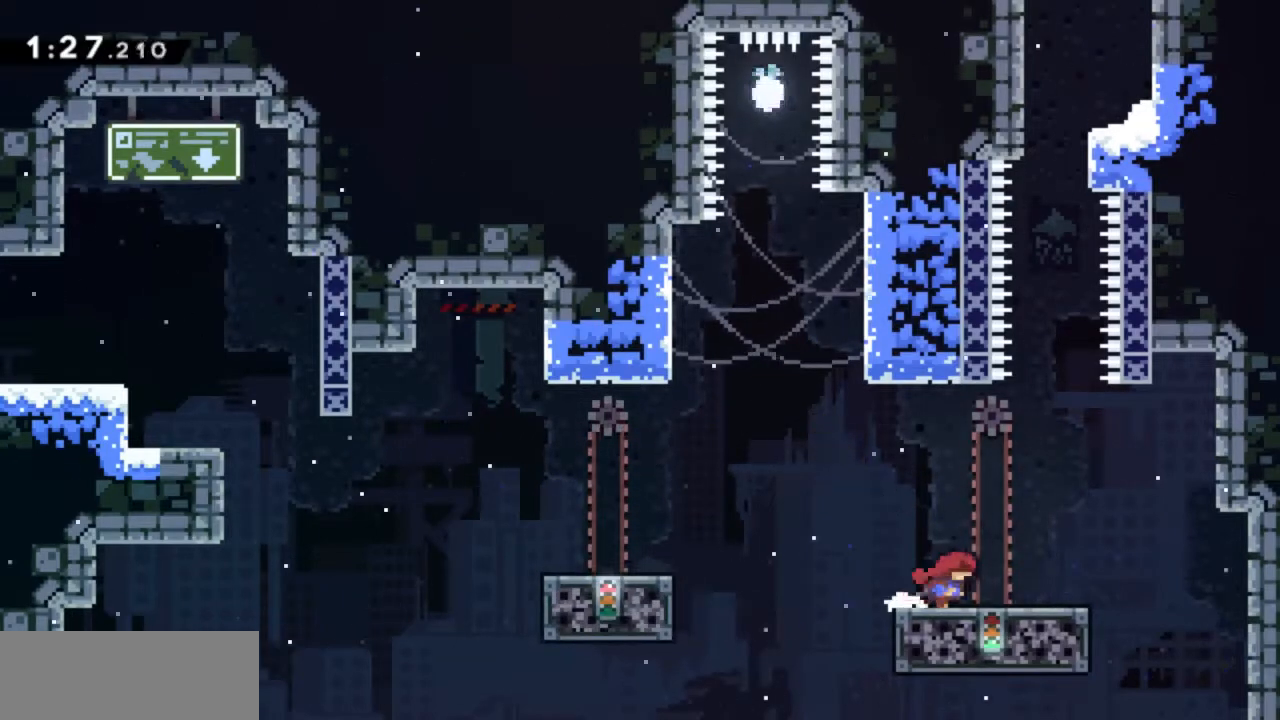
{"keys": ["grab"], "events": [[317, "right", "up"]]}
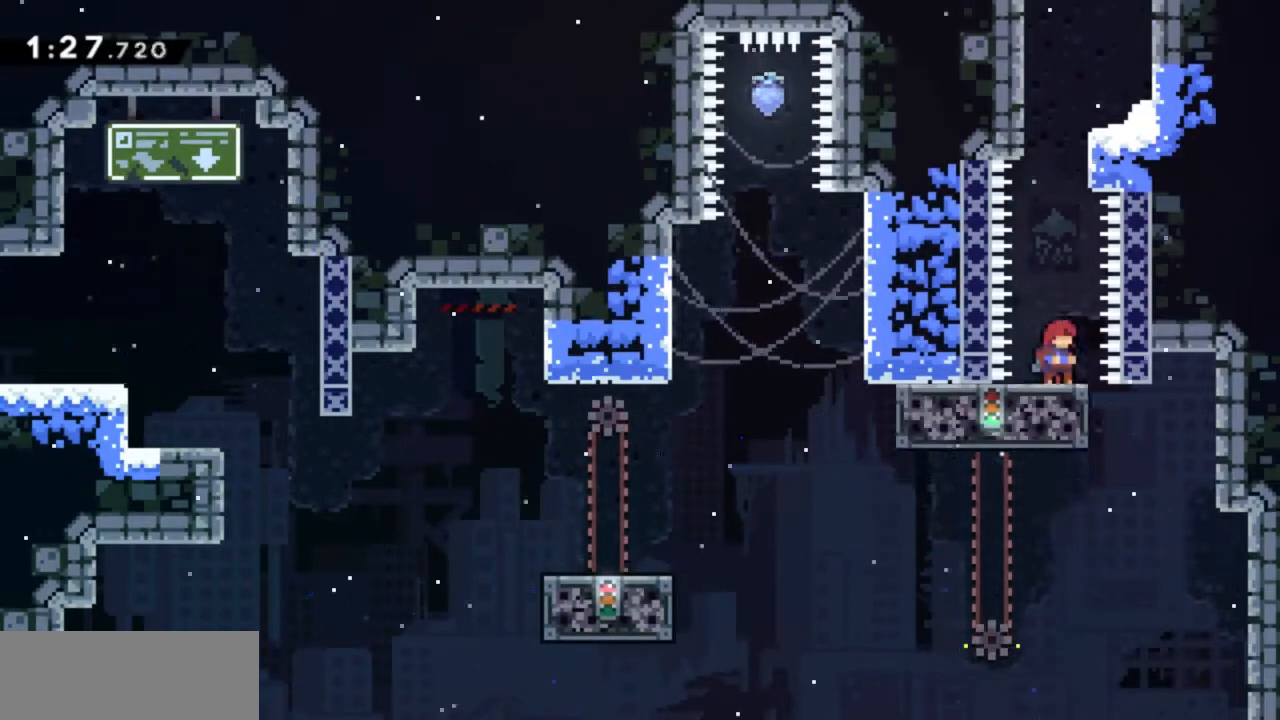
{"keys": ["grab", "jump"], "events": [[50, "jump2", "down"], [283, "left", "down"], [383, "jump", "down"], [383, "jump2", "up"], [467, "left", "up"]]}
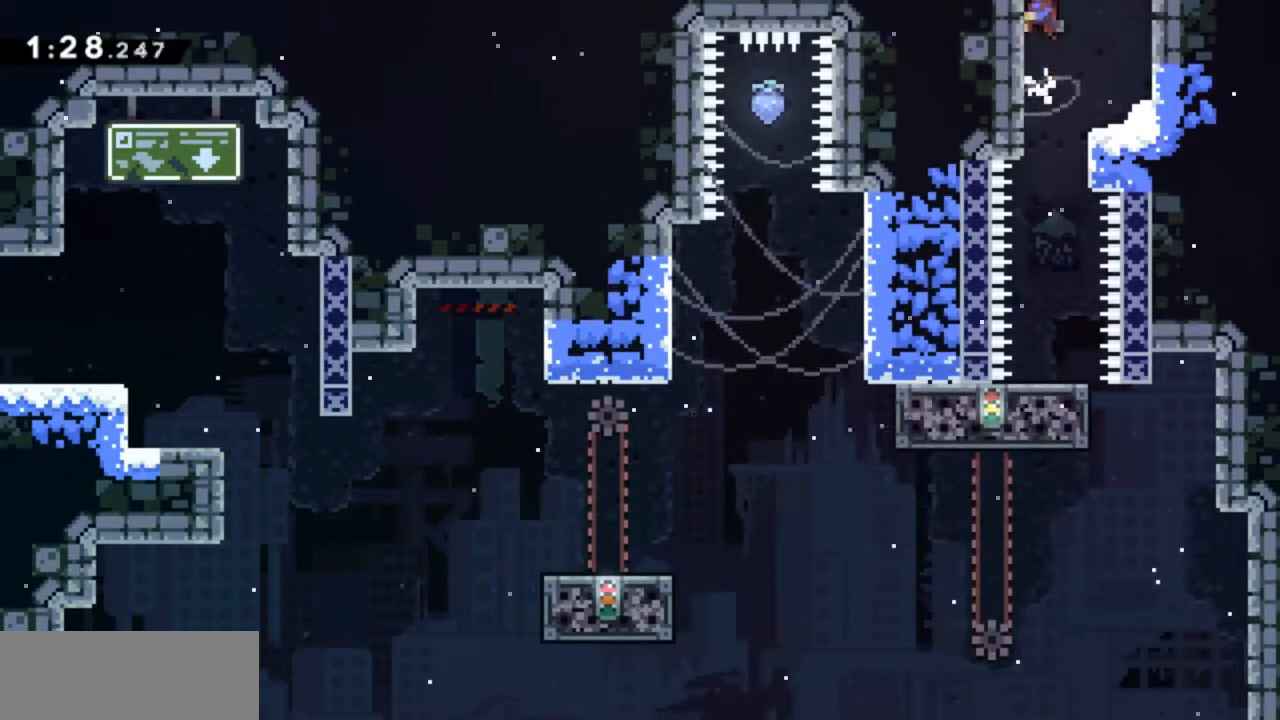
{"keys": ["grab", "jump"], "events": []}
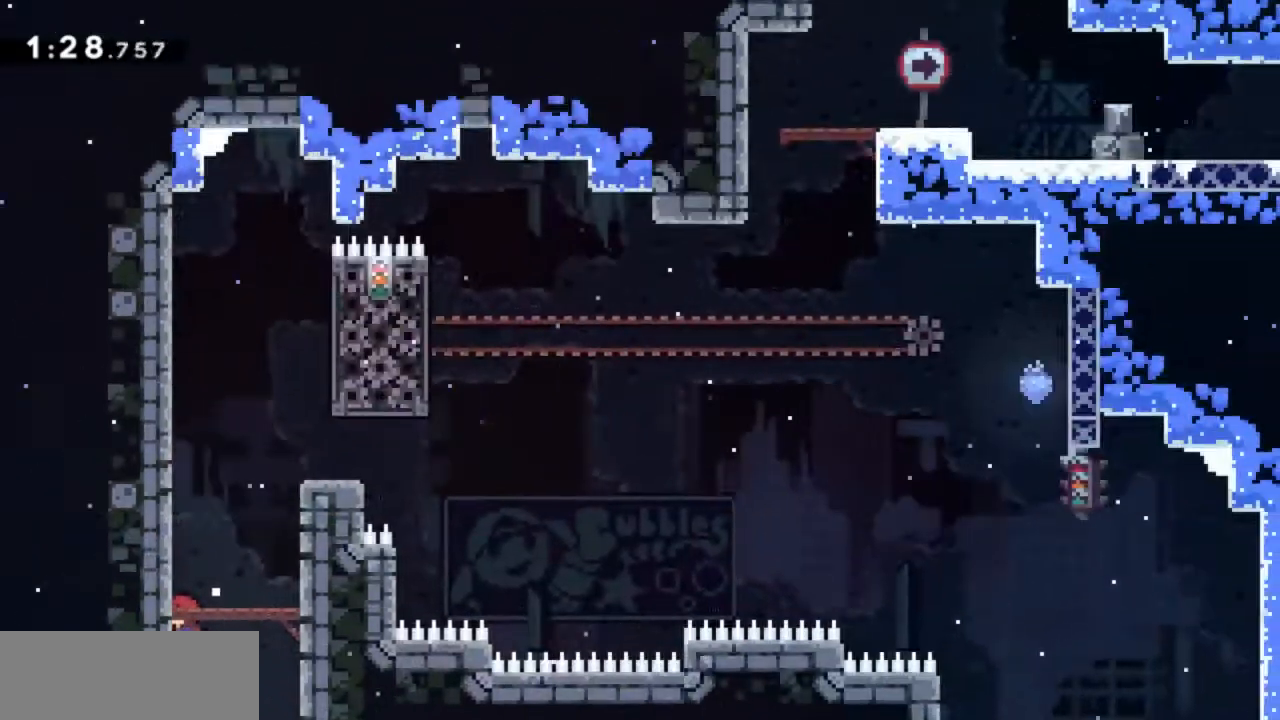
{"keys": ["grab", "jump", "jump2"], "events": [[417, "jump2", "down"]]}
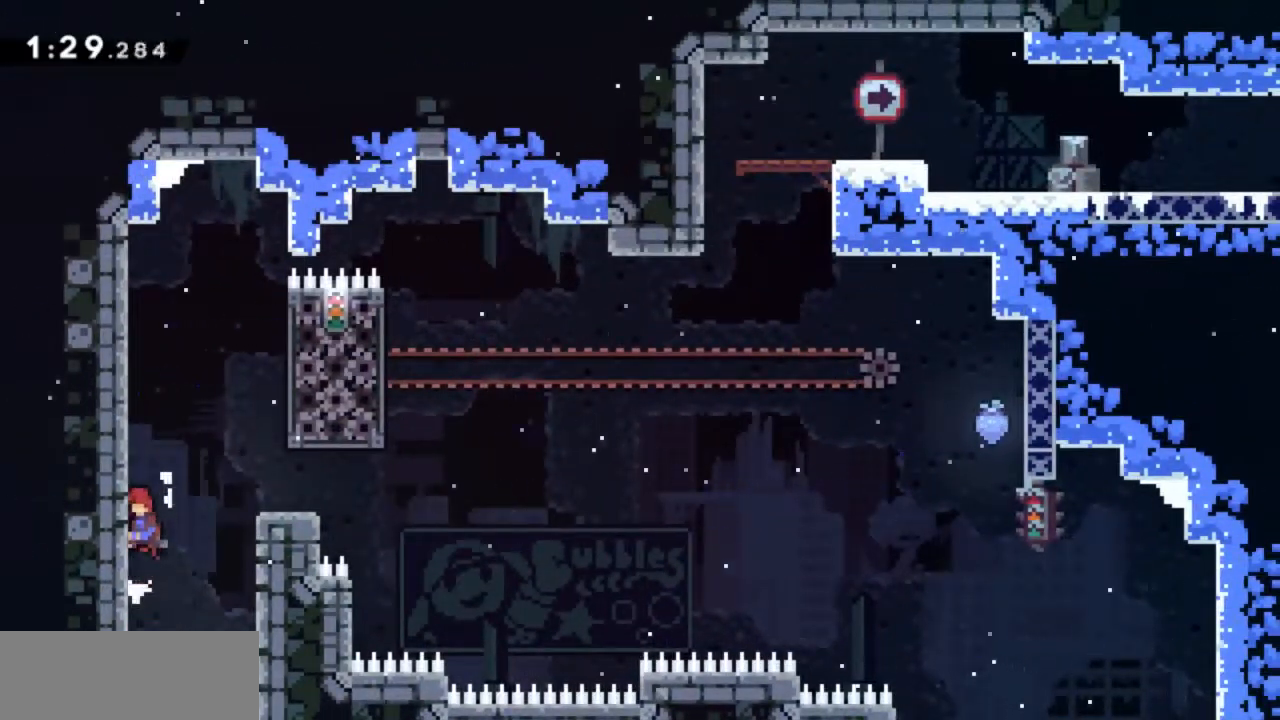
{"keys": ["grab", "jump", "jump2", "right"], "events": [[50, "jump2", "up"], [150, "jump2", "down"], [150, "right", "down"]]}
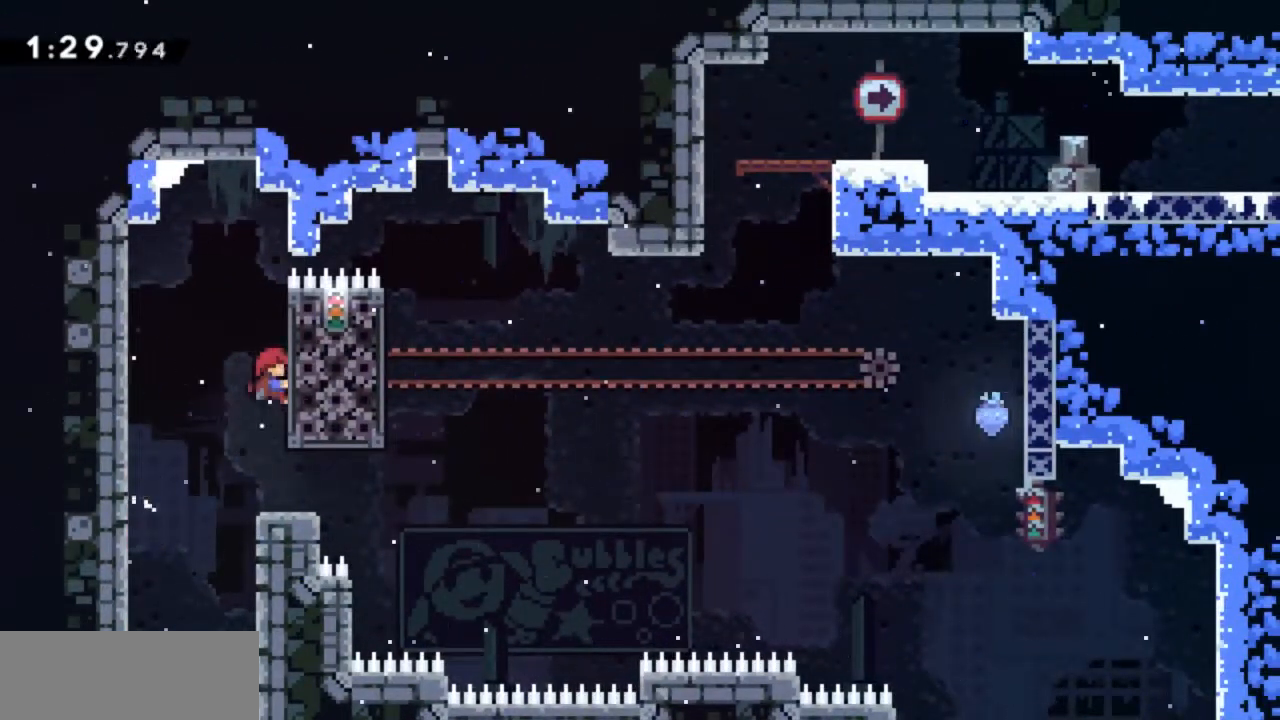
{"keys": ["grab", "right", "up"], "events": [[17, "jump2", "up"], [67, "jump", "up"], [117, "up", "down"]]}
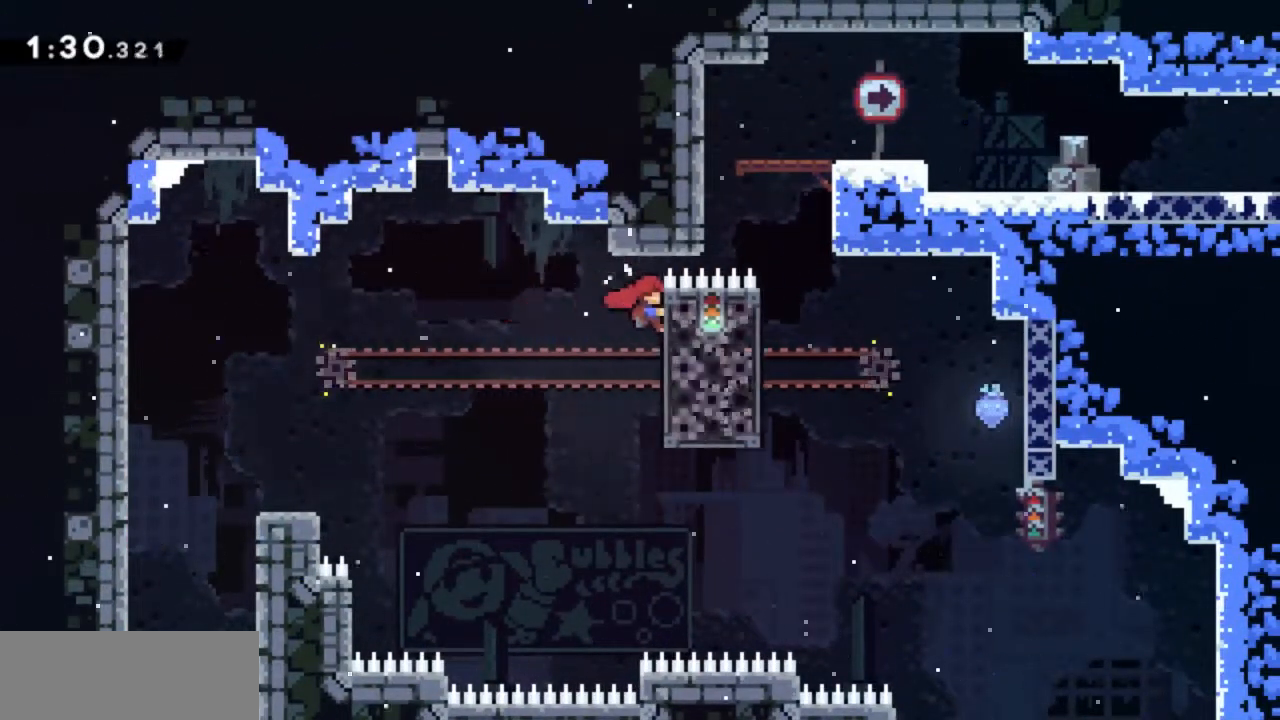
{"keys": ["grab", "right"], "events": [[133, "jump2", "down"], [317, "jump2", "up"], [317, "up", "up"], [367, "jump2", "down"], [500, "jump2", "up"]]}
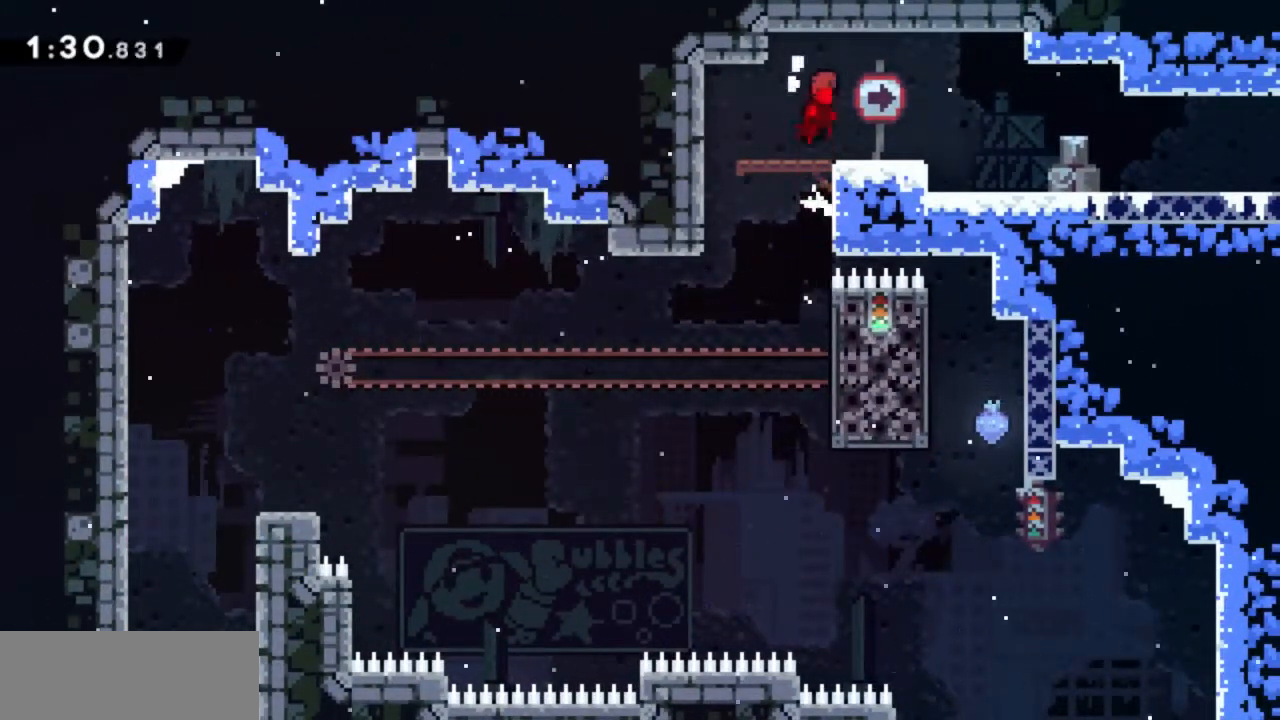
{"keys": ["grab", "right"], "events": []}
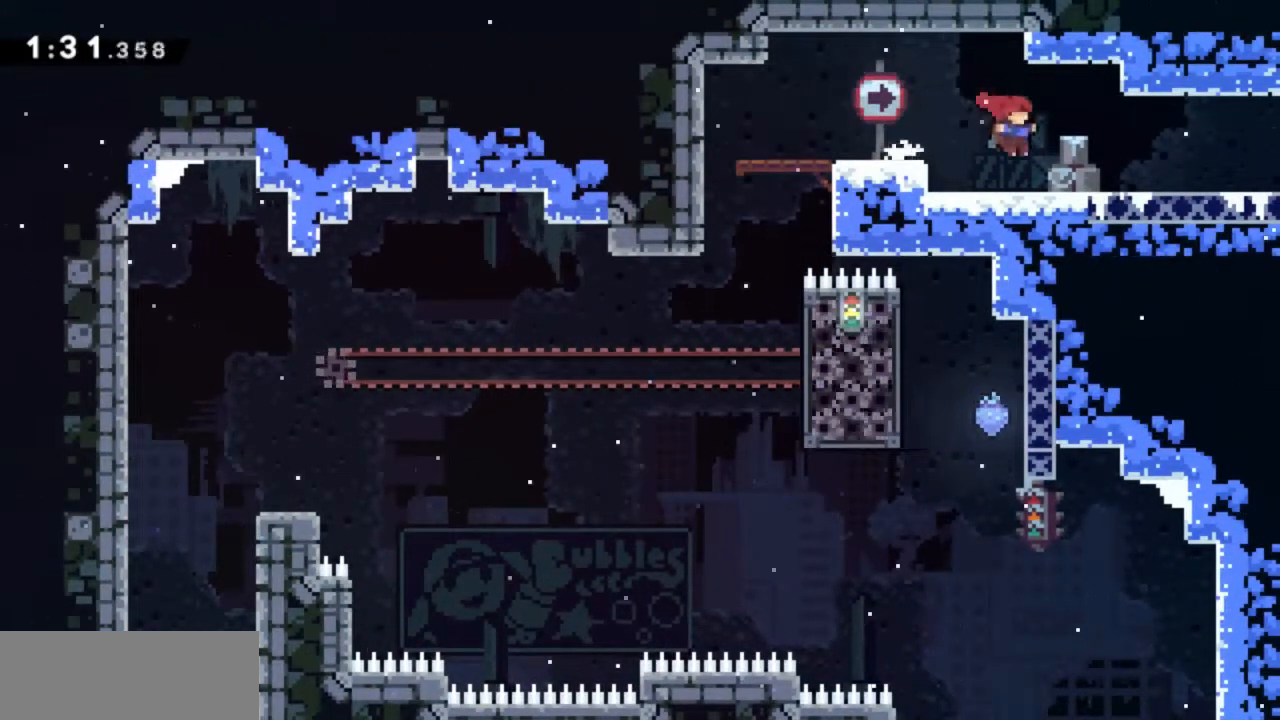
{"keys": ["grab", "right"], "events": [[117, "jump2", "down"], [167, "jump2", "up"], [400, "jump2", "down"], [433, "jump2", "up"]]}
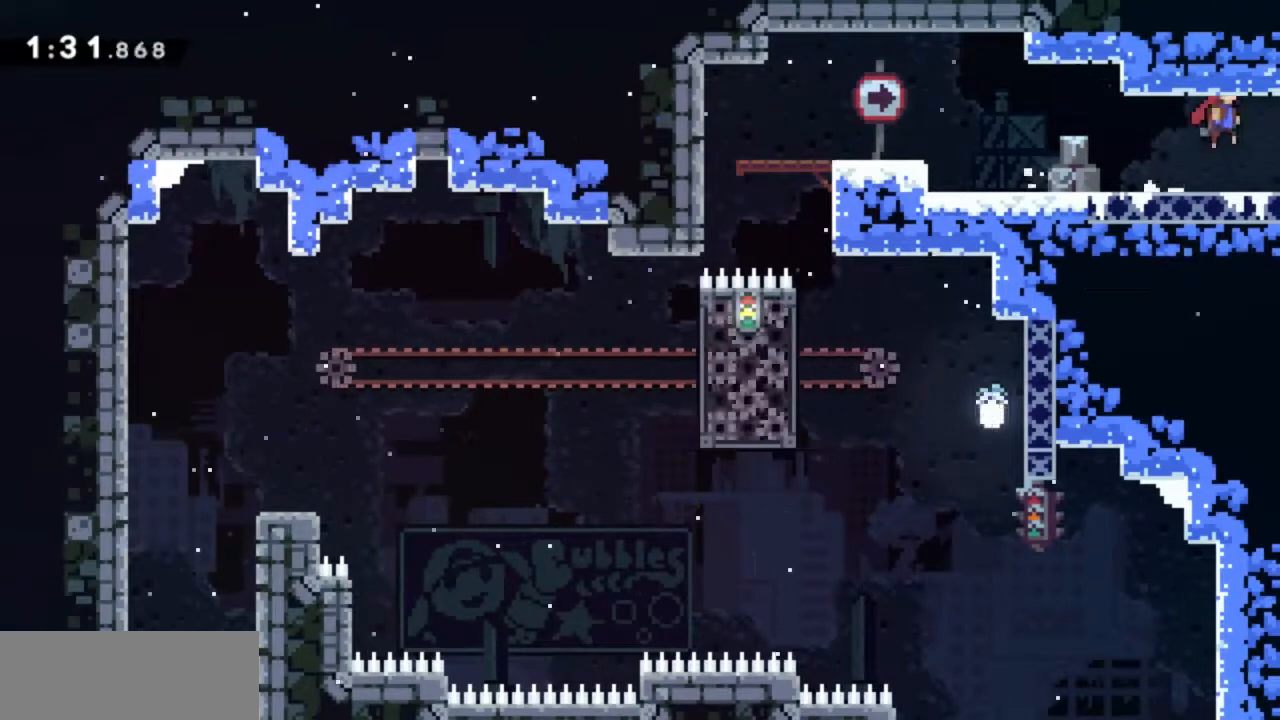
{"keys": ["grab", "right"], "events": []}
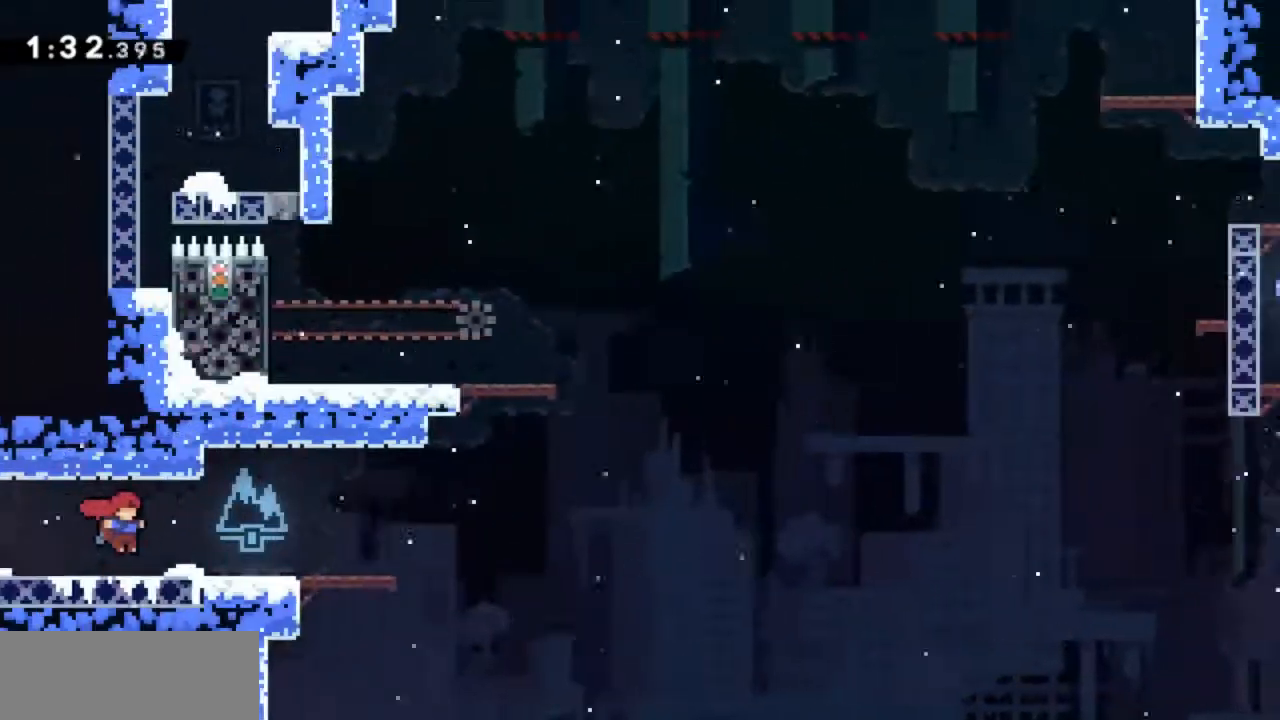
{"keys": ["grab", "right"], "events": [[333, "jump2", "down"], [383, "jump2", "up"]]}